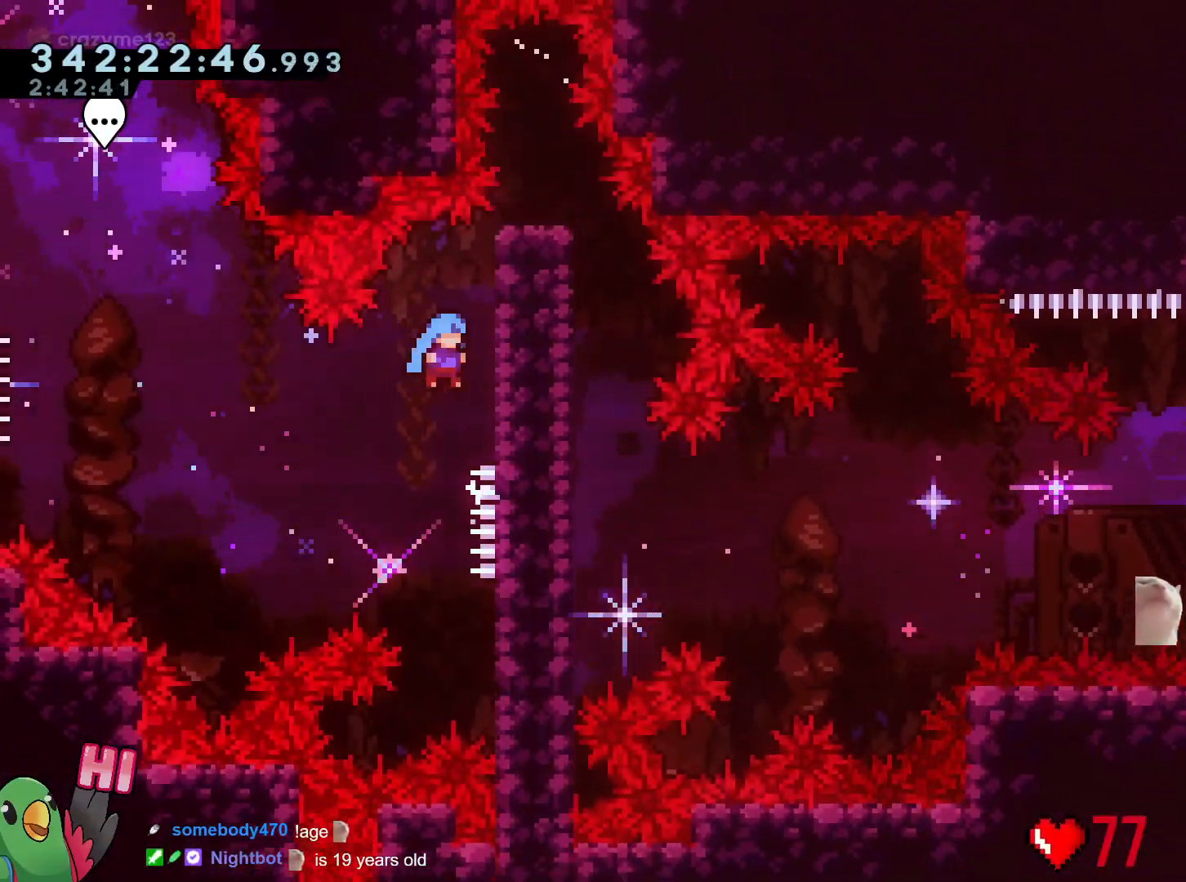
Gameplay with a controller (Nintendo layout); each line is a JSON object with the inputs held at the frame after it. "events" lists button and stick changes between this image and that frame as [ms after this image, input, new state], when the widget could be followed in between. Not read: HOME L2 L3 R3 SELECT.
{"buttons": [], "left_stick": "down", "right_stick": "center"}
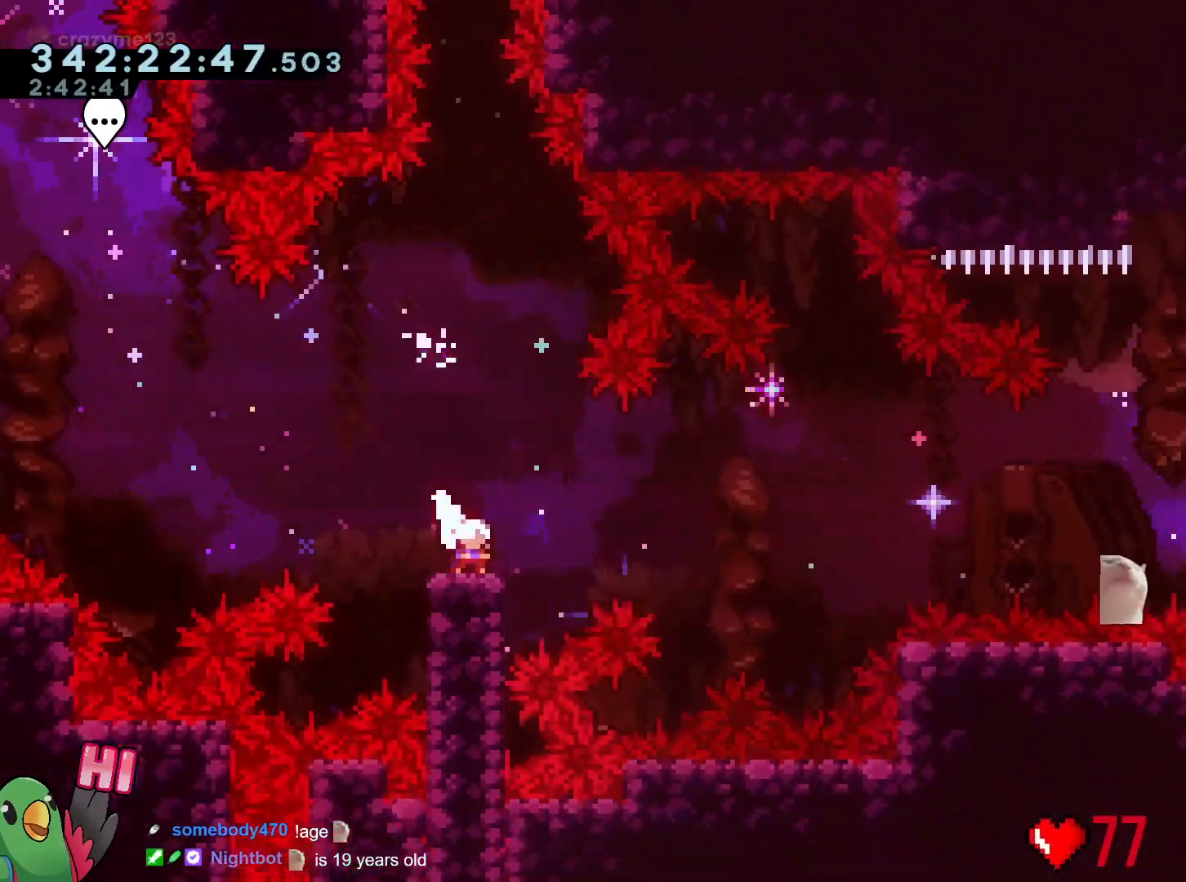
{"buttons": ["B", "Y"], "left_stick": "up-right", "right_stick": "center", "events": [[17, "Y", "down"], [50, "B", "down"], [100, "left_stick", "right"], [301, "left_stick", "up-right"], [334, "Y", "up"], [501, "Y", "down"]]}
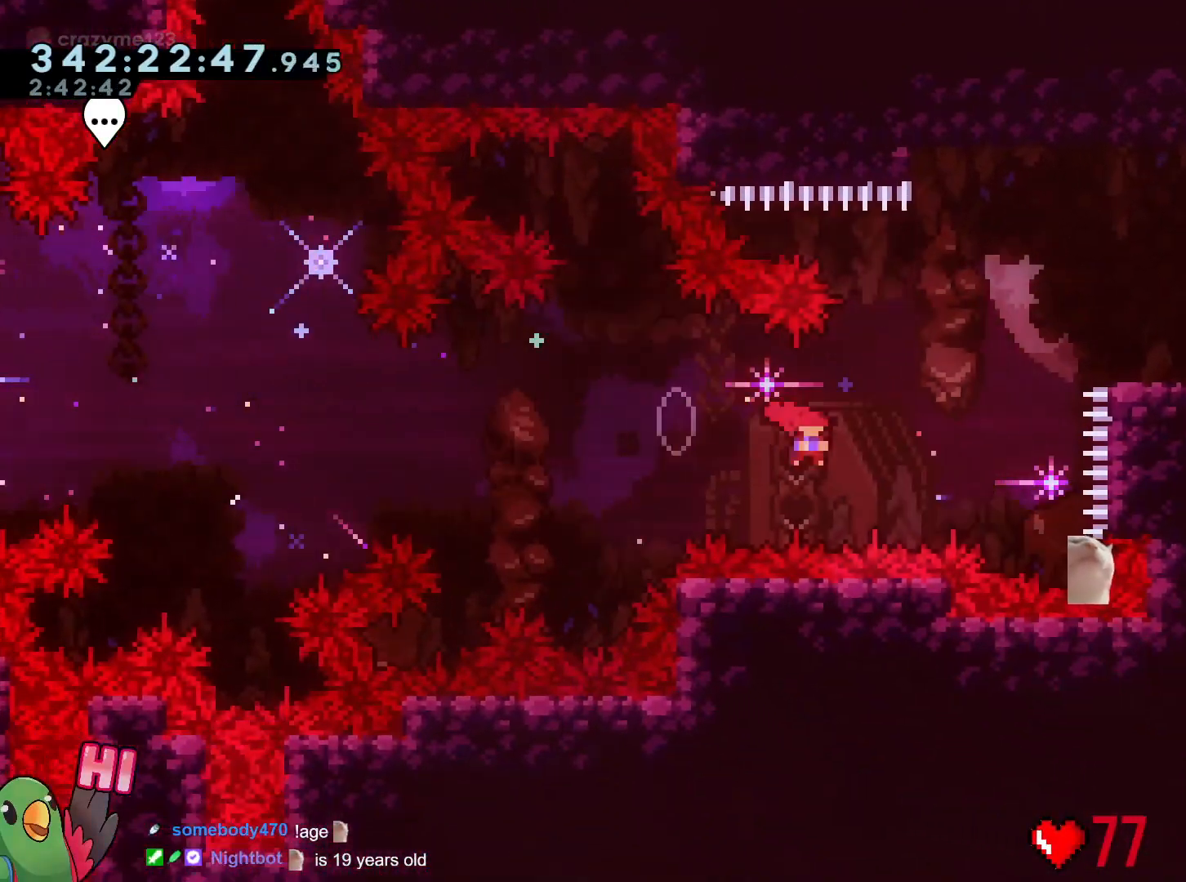
{"buttons": [], "left_stick": "right", "right_stick": "center", "events": [[233, "left_stick", "right"], [283, "Y", "up"], [367, "B", "up"]]}
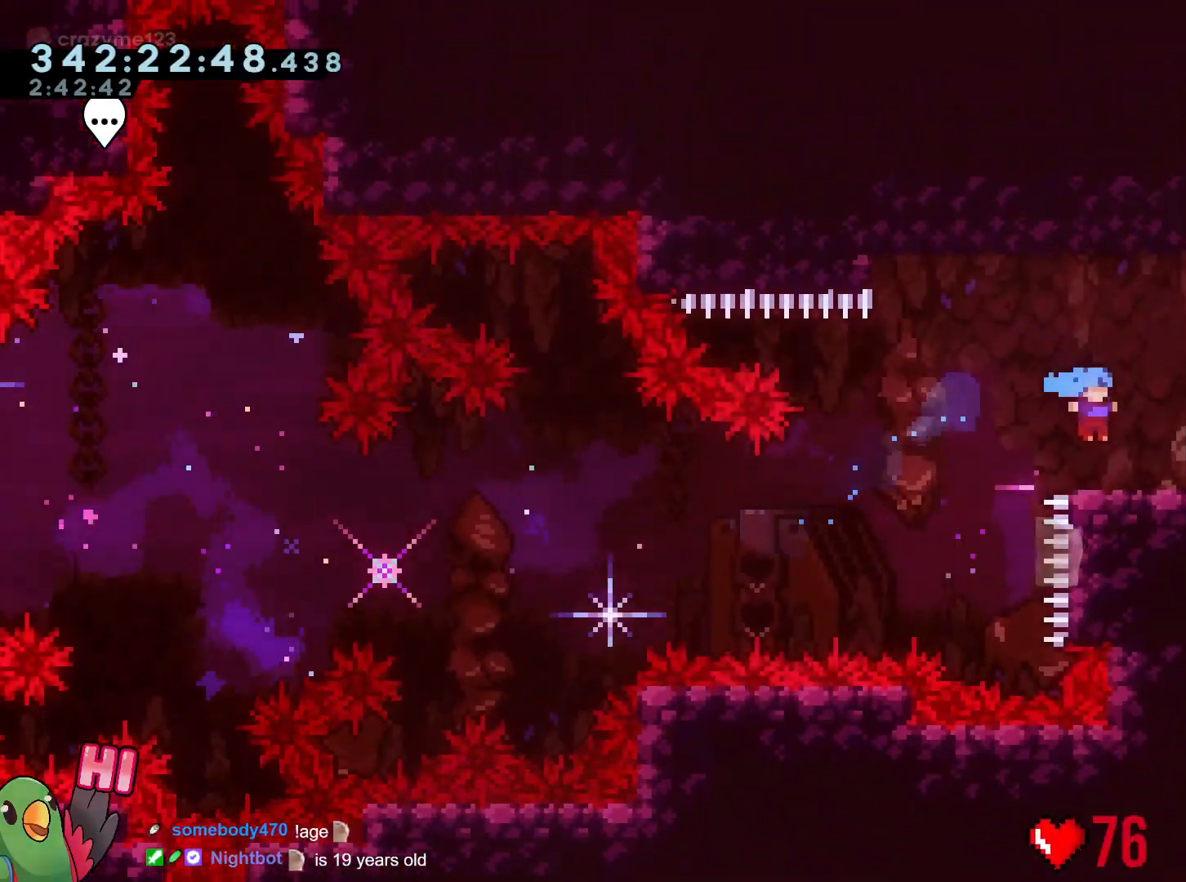
{"buttons": [], "left_stick": "right", "right_stick": "center", "events": [[67, "Y", "down"], [134, "B", "down"], [217, "Y", "up"], [234, "B", "up"]]}
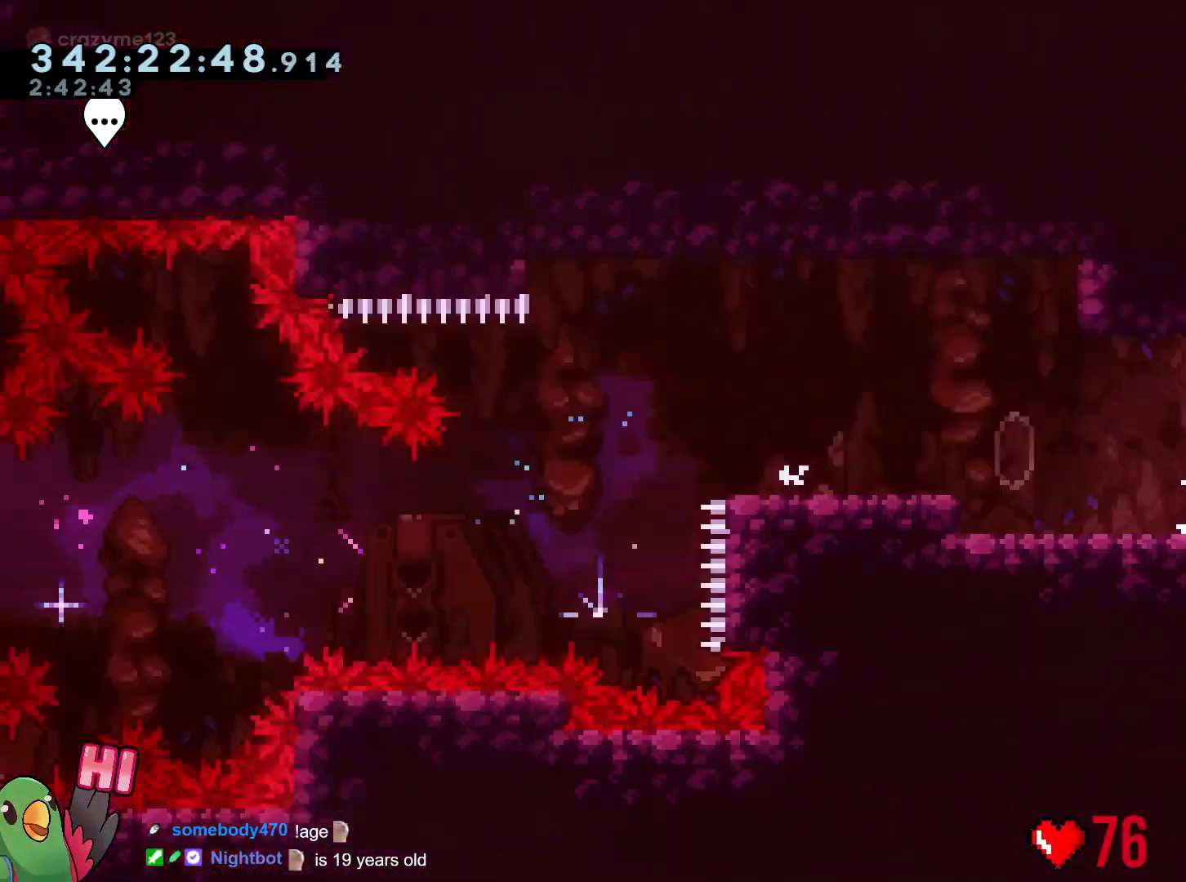
{"buttons": [], "left_stick": "center", "right_stick": "center", "events": [[233, "left_stick", "center"]]}
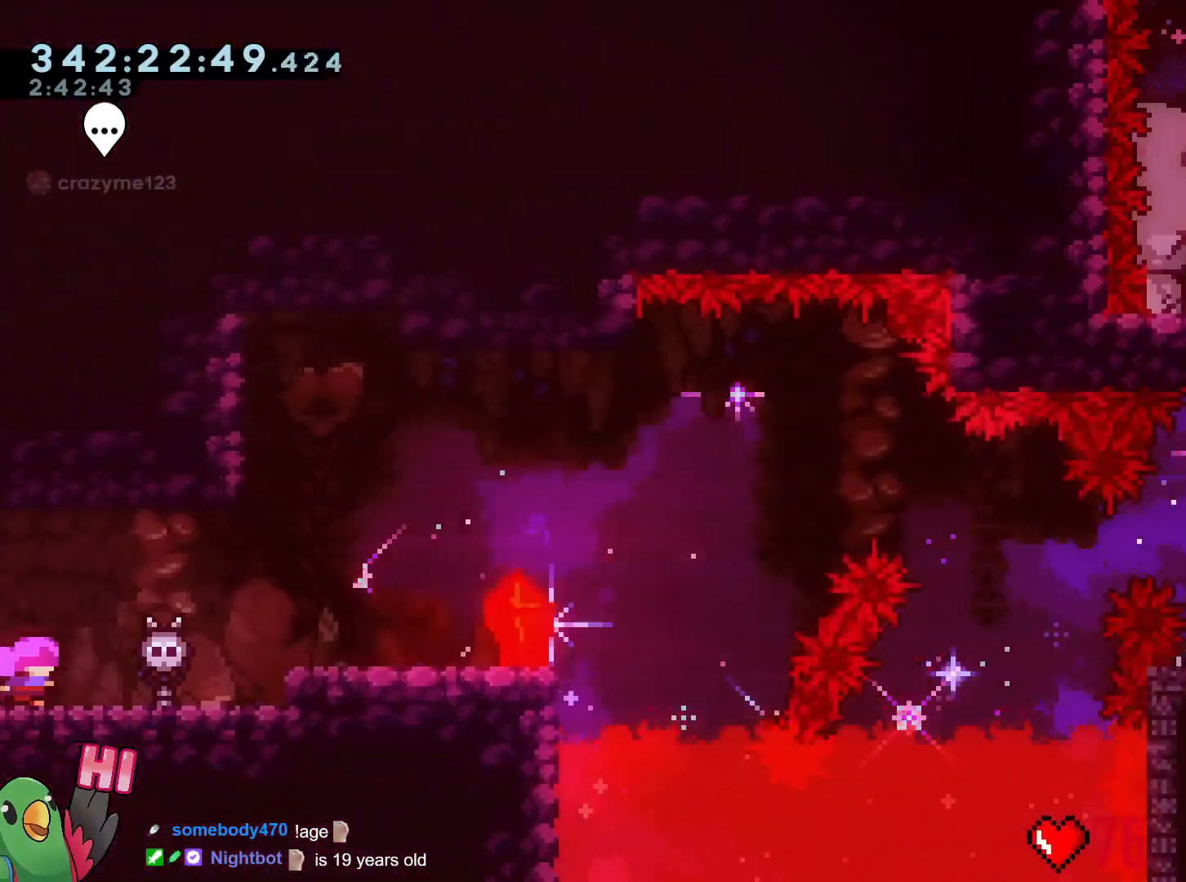
{"buttons": ["R1"], "left_stick": "center", "right_stick": "center", "events": [[467, "R1", "down"]]}
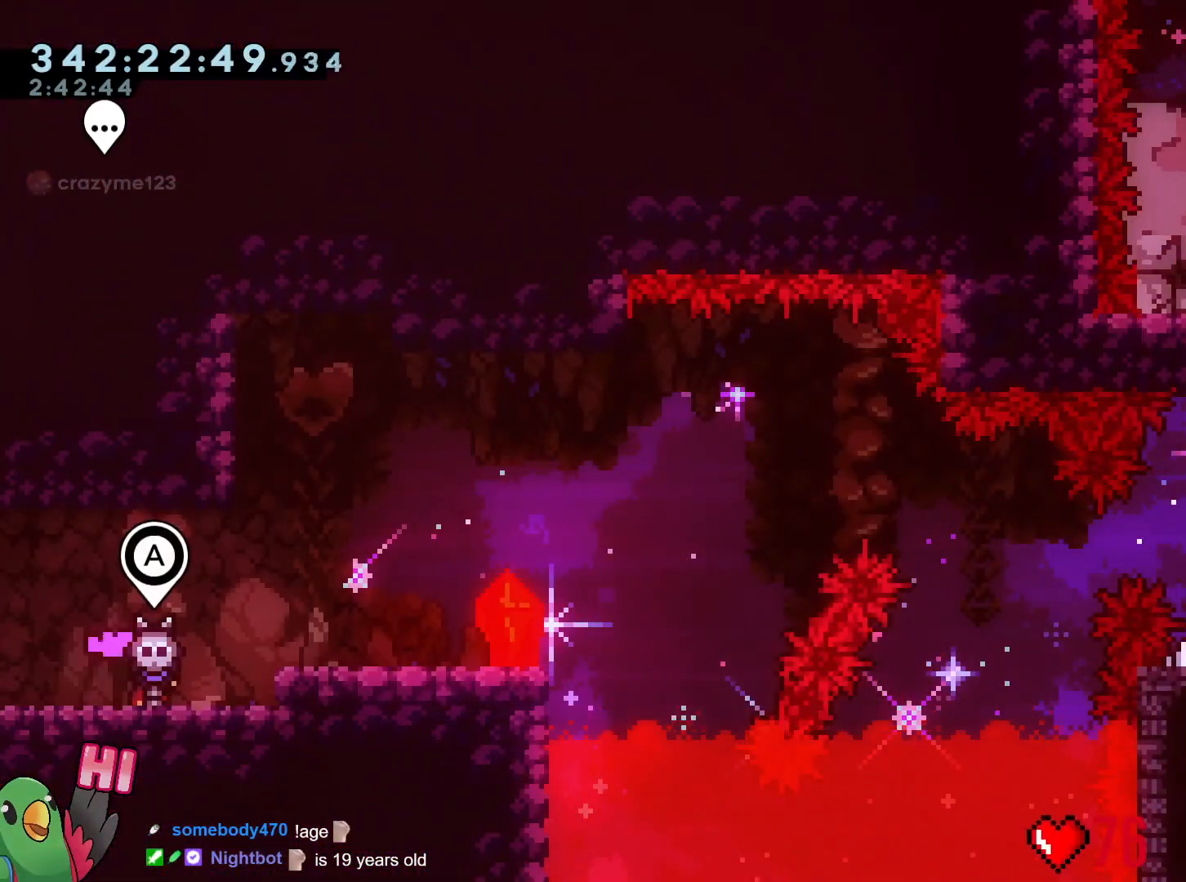
{"buttons": ["B"], "left_stick": "right", "right_stick": "center", "events": [[67, "left_stick", "right"], [183, "left_stick", "center"], [300, "B", "down"], [300, "R1", "up"], [300, "left_stick", "right"]]}
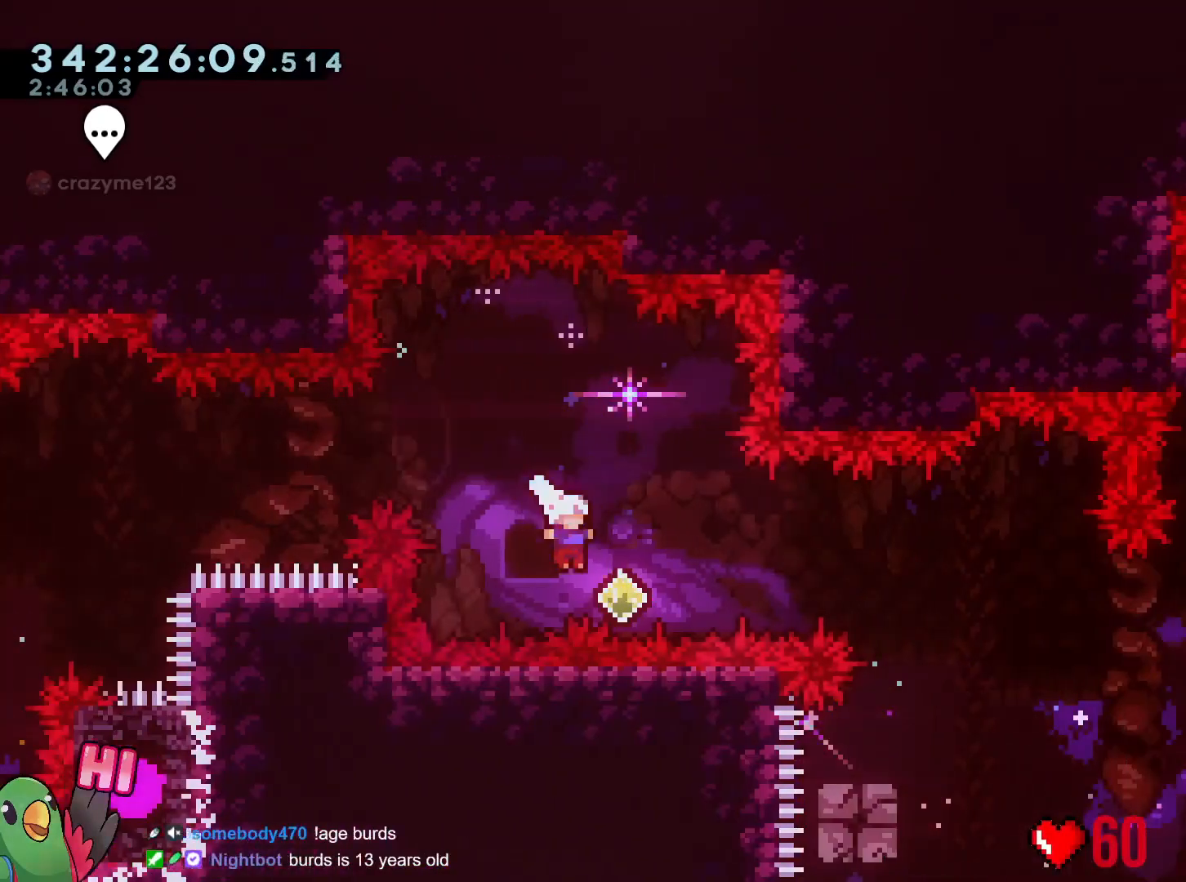
{"buttons": [], "left_stick": "right", "right_stick": "center", "events": [[100, "Y", "down"], [251, "Y", "up"], [284, "B", "up"]]}
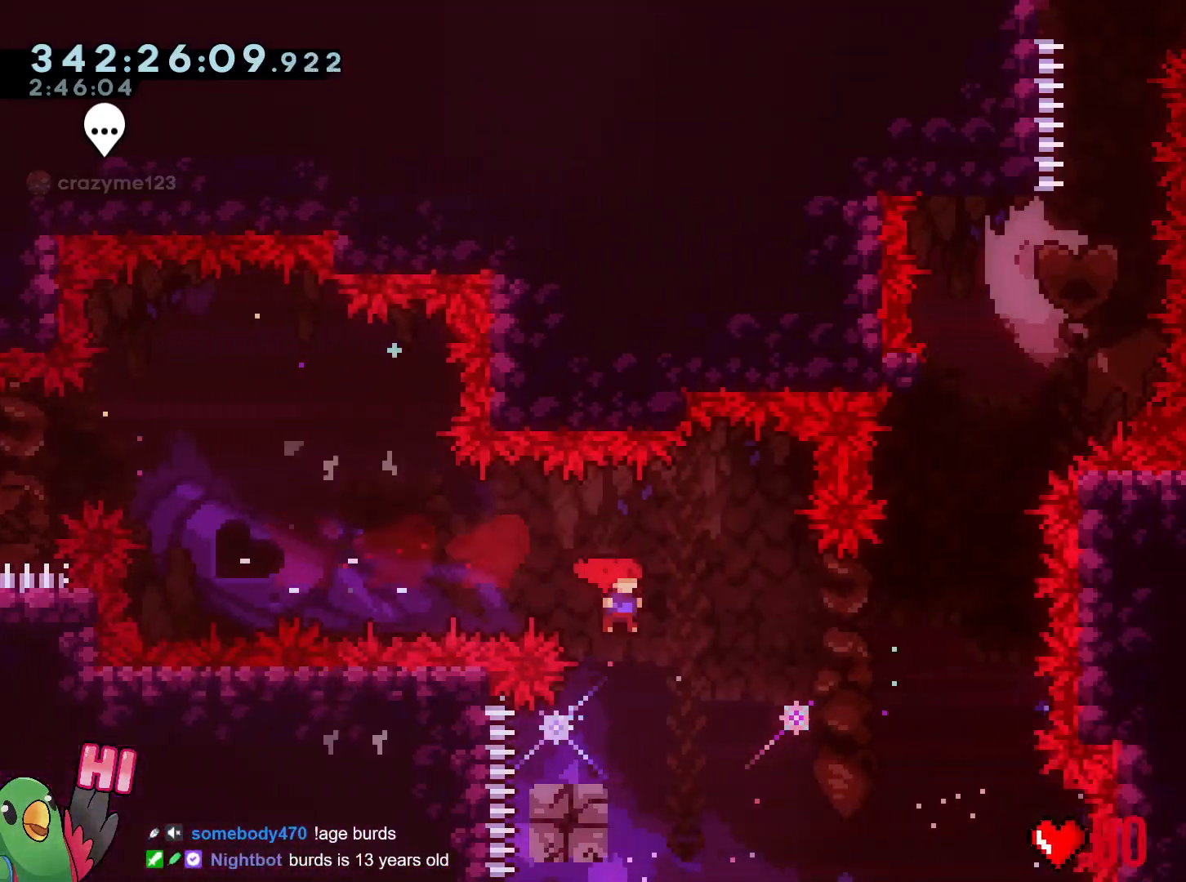
{"buttons": ["B"], "left_stick": "down-right", "right_stick": "center", "events": [[100, "left_stick", "down-left"], [134, "Y", "down"], [250, "Y", "up"], [300, "left_stick", "down-right"], [334, "B", "down"]]}
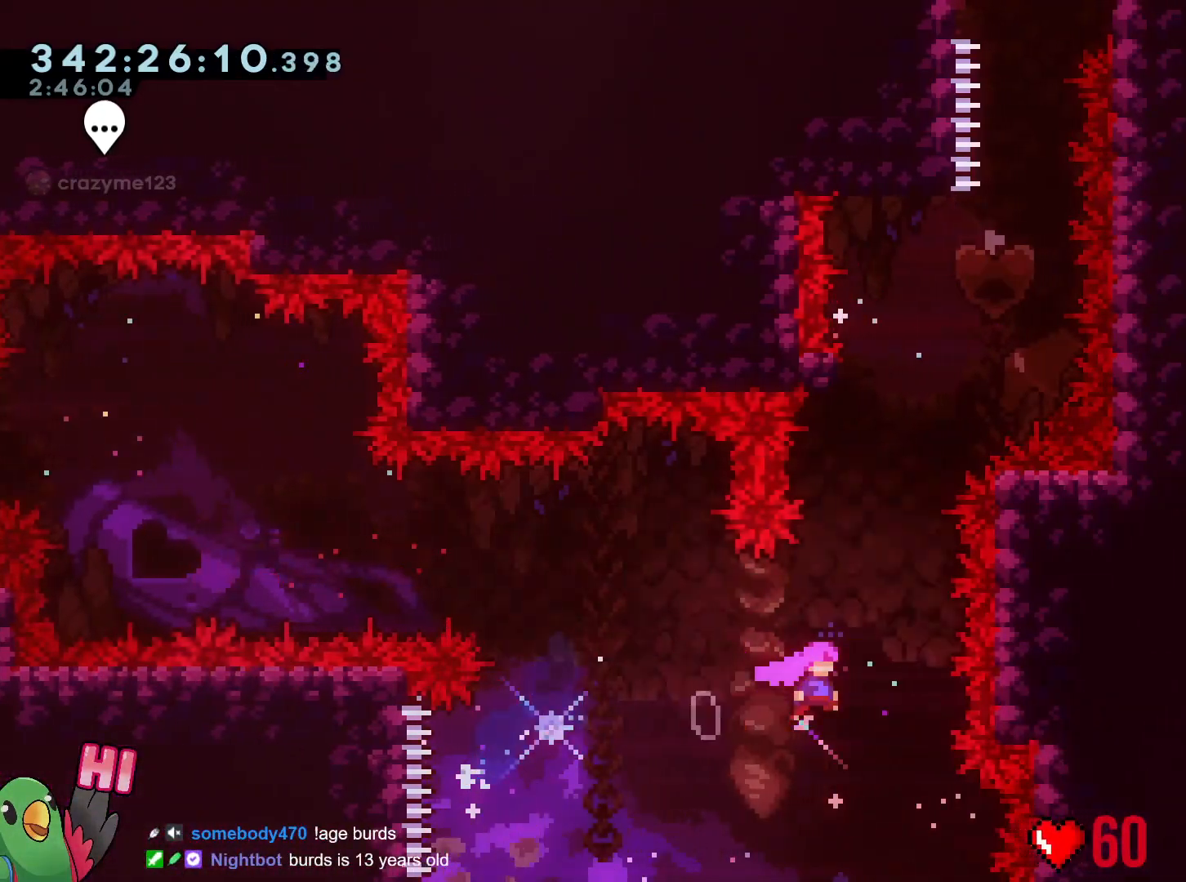
{"buttons": [], "left_stick": "up", "right_stick": "center", "events": [[66, "left_stick", "up"], [100, "Y", "down"], [300, "B", "up"], [300, "Y", "up"], [367, "left_stick", "up-left"], [483, "left_stick", "up"]]}
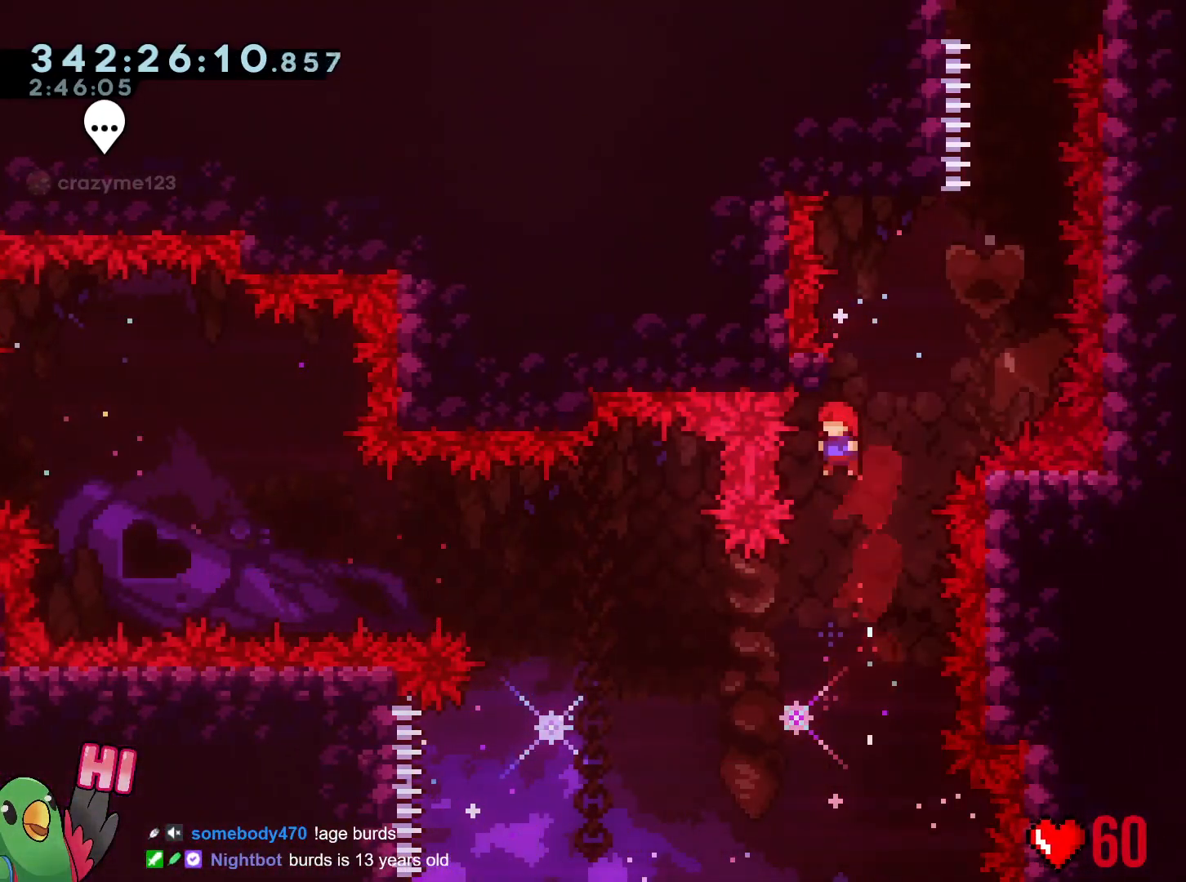
{"buttons": ["B"], "left_stick": "center", "right_stick": "center", "events": [[184, "Y", "down"], [267, "Y", "up"], [350, "B", "down"], [350, "left_stick", "right"], [501, "left_stick", "center"]]}
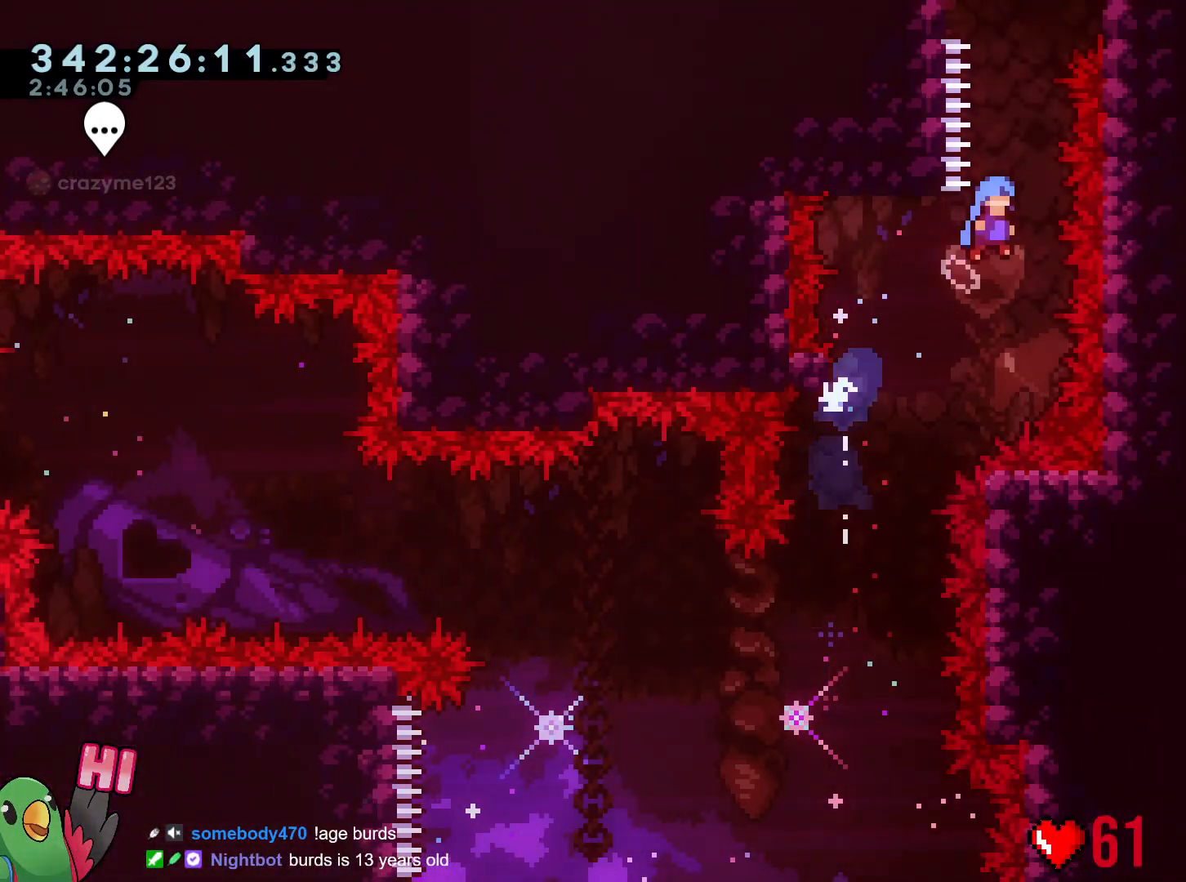
{"buttons": ["R1", "START"], "left_stick": "center", "right_stick": "center", "events": [[16, "left_stick", "right"], [33, "left_stick", "center"], [83, "left_stick", "up-left"], [150, "R1", "down"], [300, "left_stick", "center"], [317, "B", "up"], [450, "START", "down"]]}
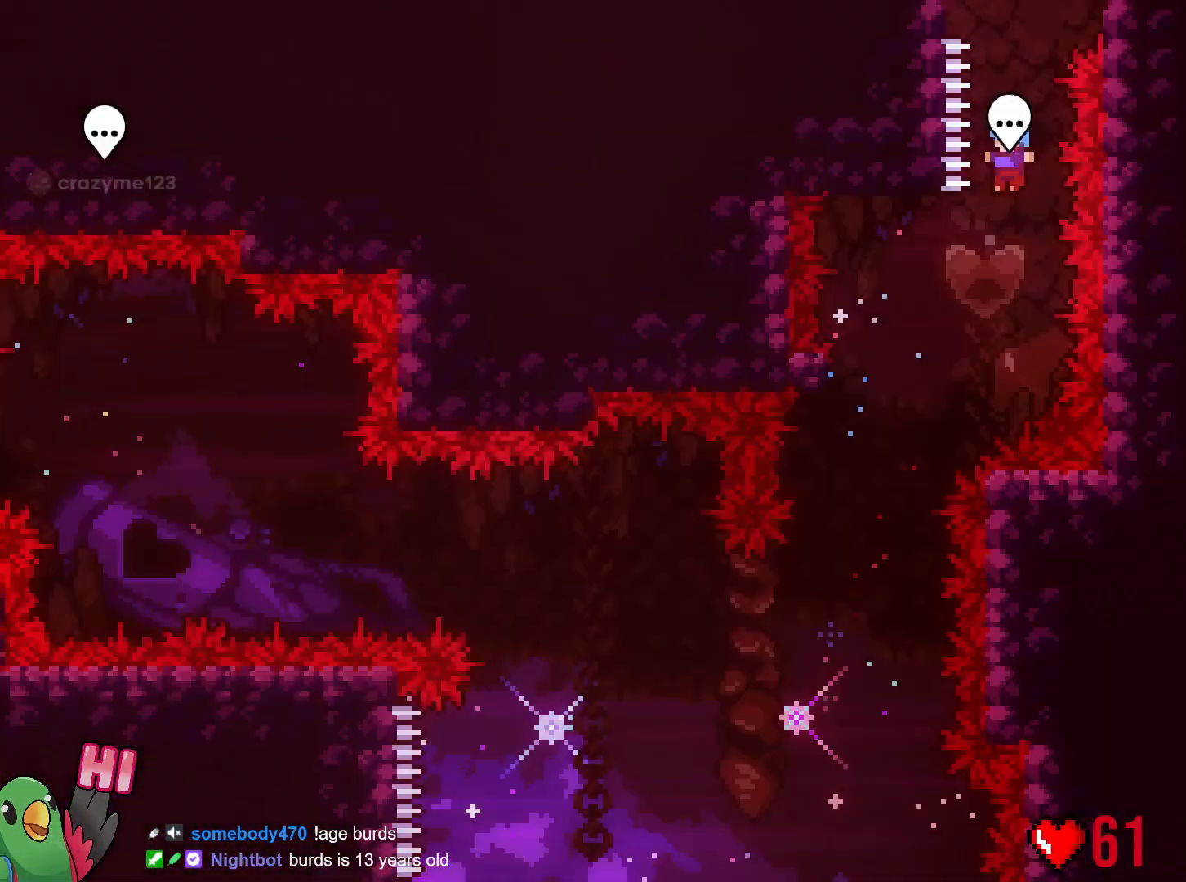
{"buttons": ["L1", "R1"], "left_stick": "center", "right_stick": "center", "events": [[33, "L1", "down"], [84, "START", "up"]]}
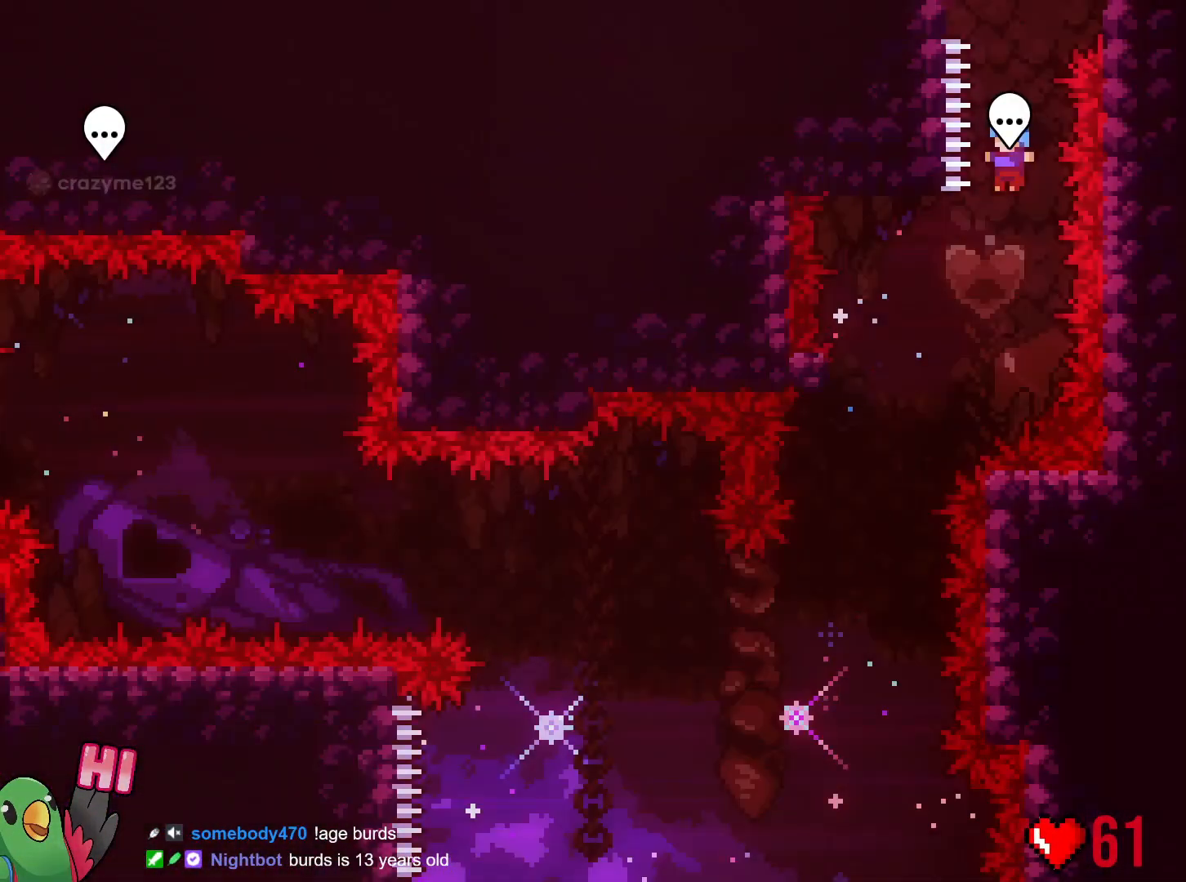
{"buttons": ["L1", "R1"], "left_stick": "center", "right_stick": "center", "events": []}
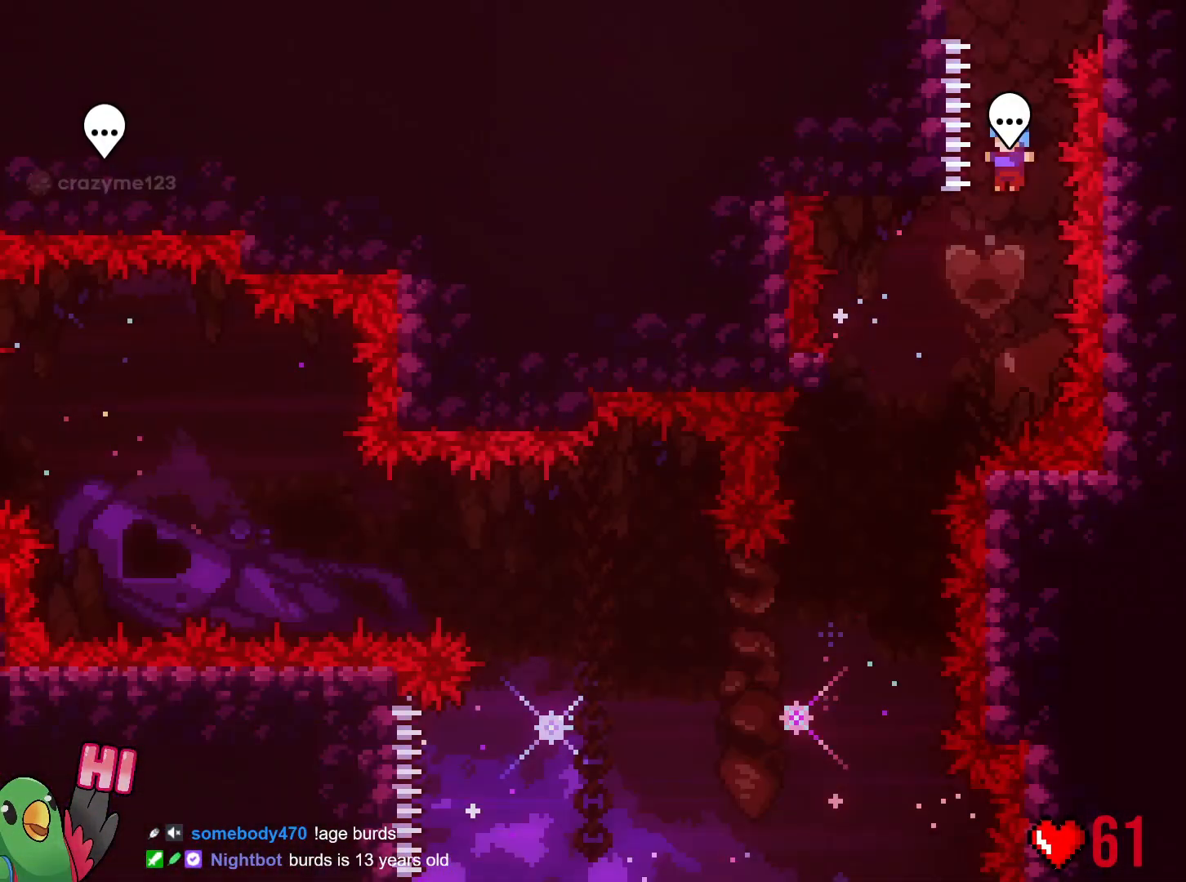
{"buttons": ["L1", "R1"], "left_stick": "center", "right_stick": "center", "events": []}
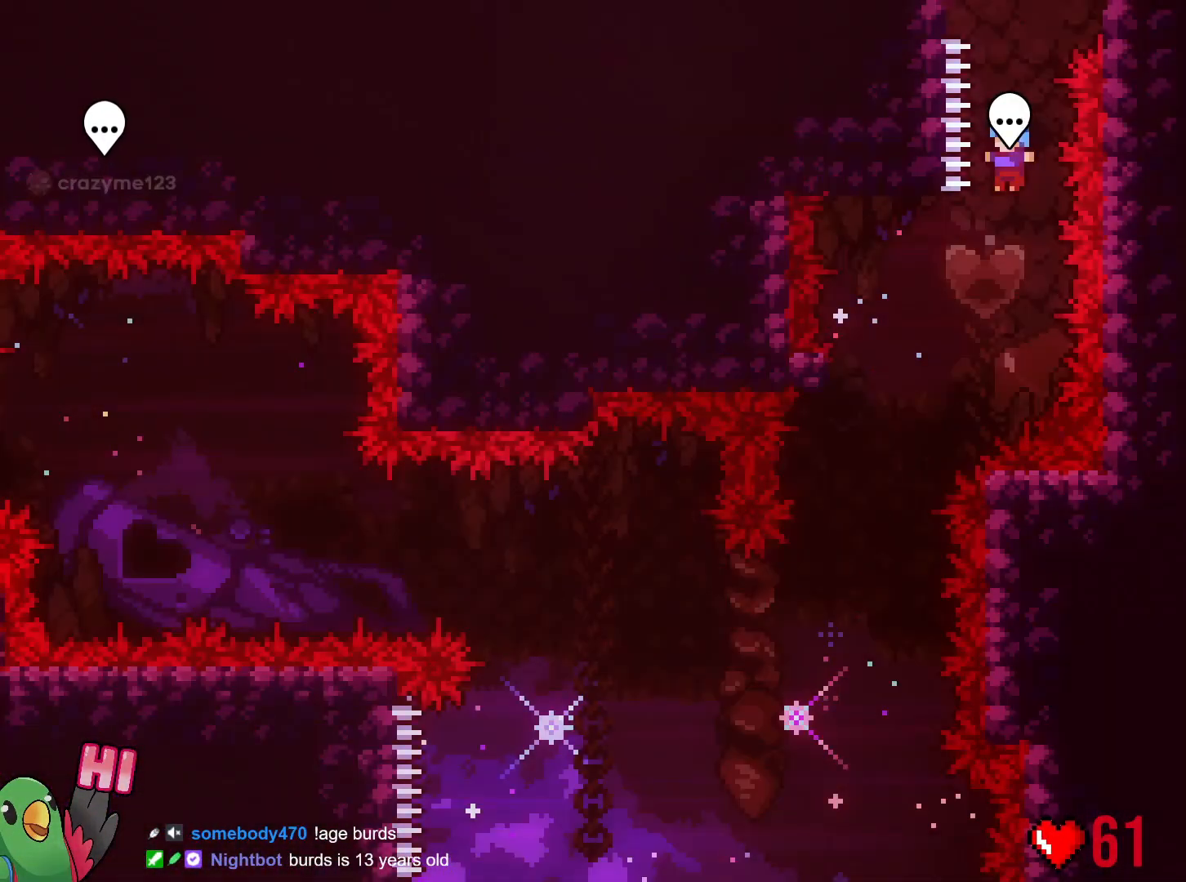
{"buttons": ["L1", "R1"], "left_stick": "center", "right_stick": "center", "events": []}